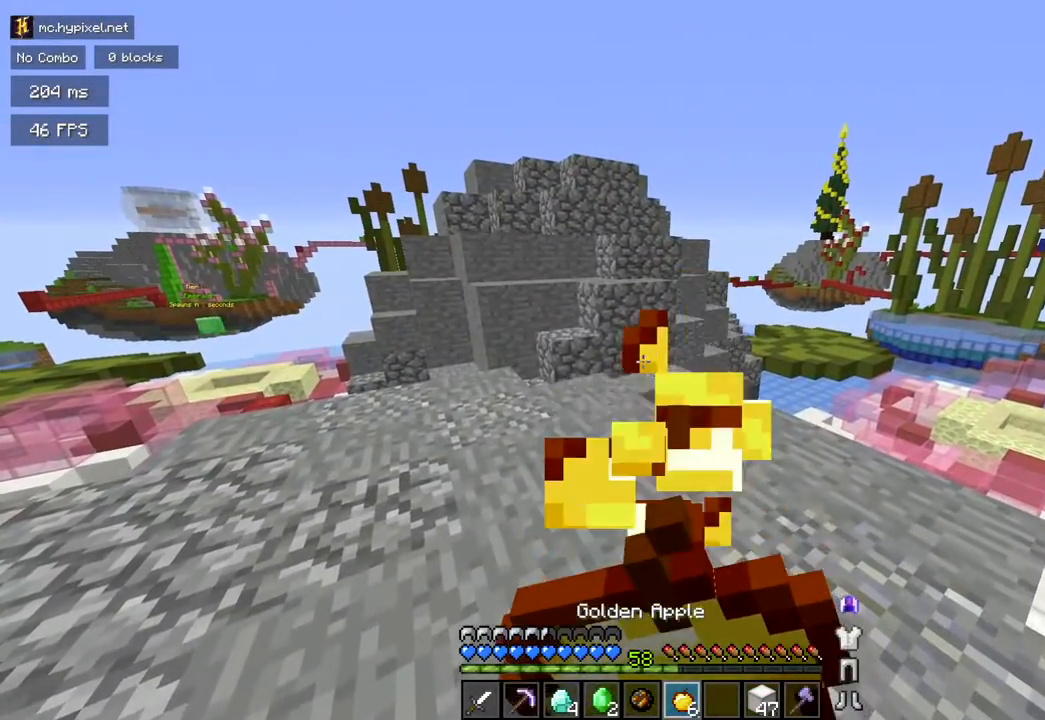
Gameplay with keyboard and mouse; each line is a JSON object with the keys and mouse buttons held at the frame after it. "events" lists presses ("down") and releases ("up") of "a", "d", "s", "space", "w", "mouse_left" and "mouse_right" between this image and that frame as [ms after this image, input, new state], when the widget could be followed in between. "mouse_left", "mouse_right" = the "left", "right" buttons of the "mouse" list. No other keys are recorded. Fast repeated clicks can show as one long hold. Mouse movement is not recorded.
{"keys": ["a", "w"], "mouse": ["right"], "events": []}
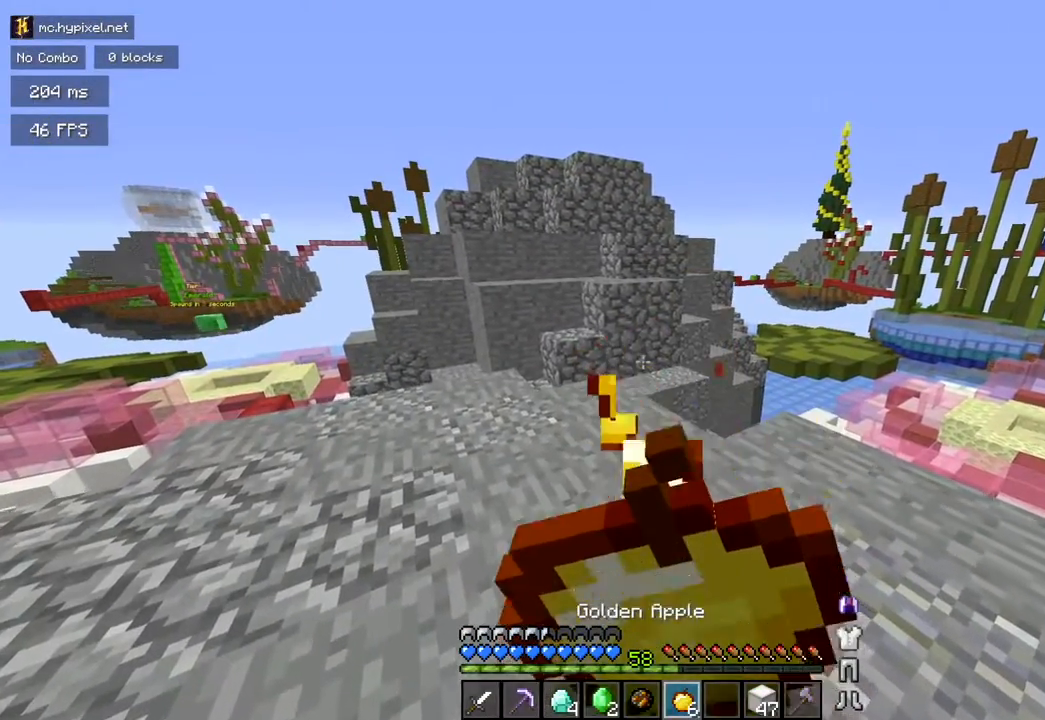
{"keys": ["a", "w"], "mouse": ["right"], "events": []}
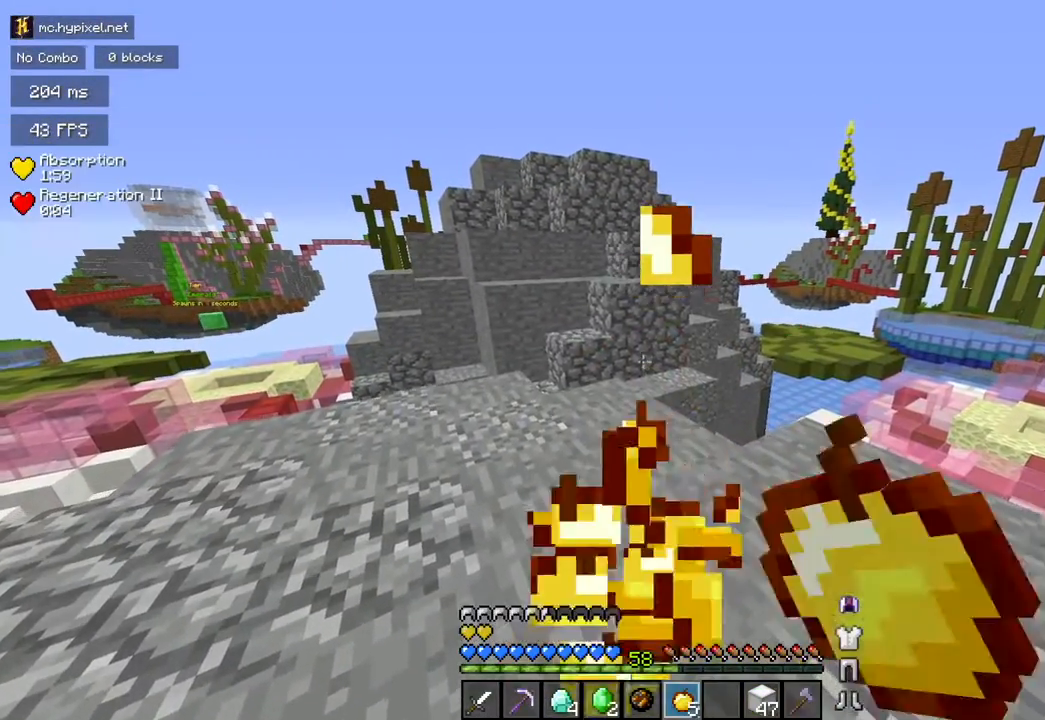
{"keys": [], "mouse": [], "events": [[217, "a", "up"], [217, "mouse_right", "up"], [301, "w", "up"]]}
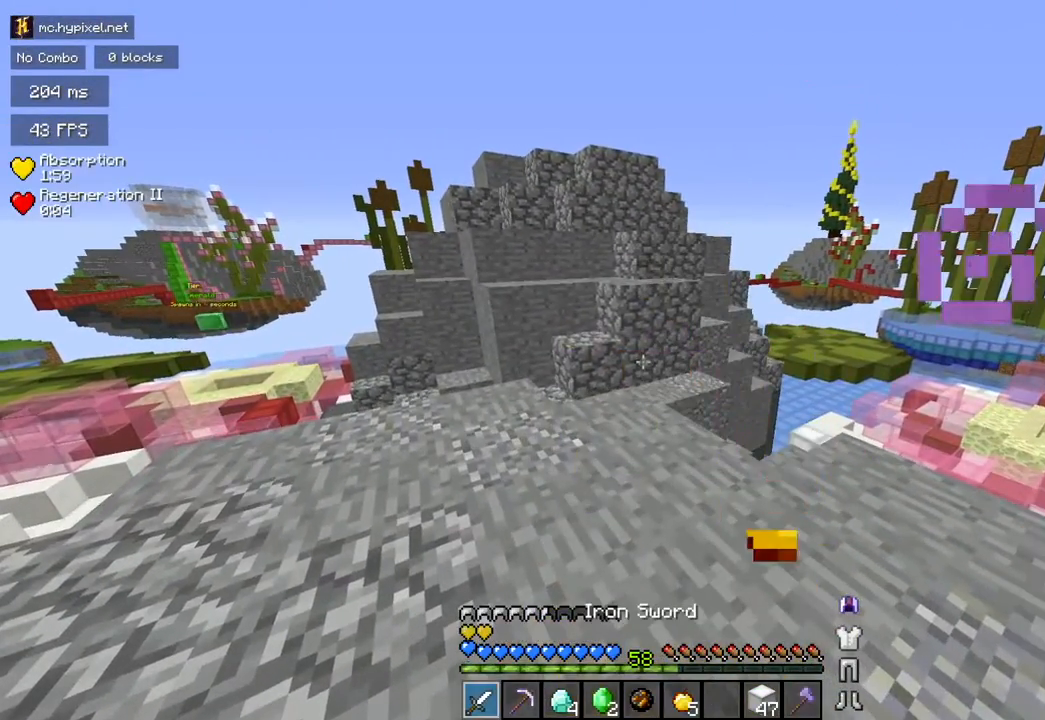
{"keys": ["w"], "mouse": [], "events": [[117, "w", "down"]]}
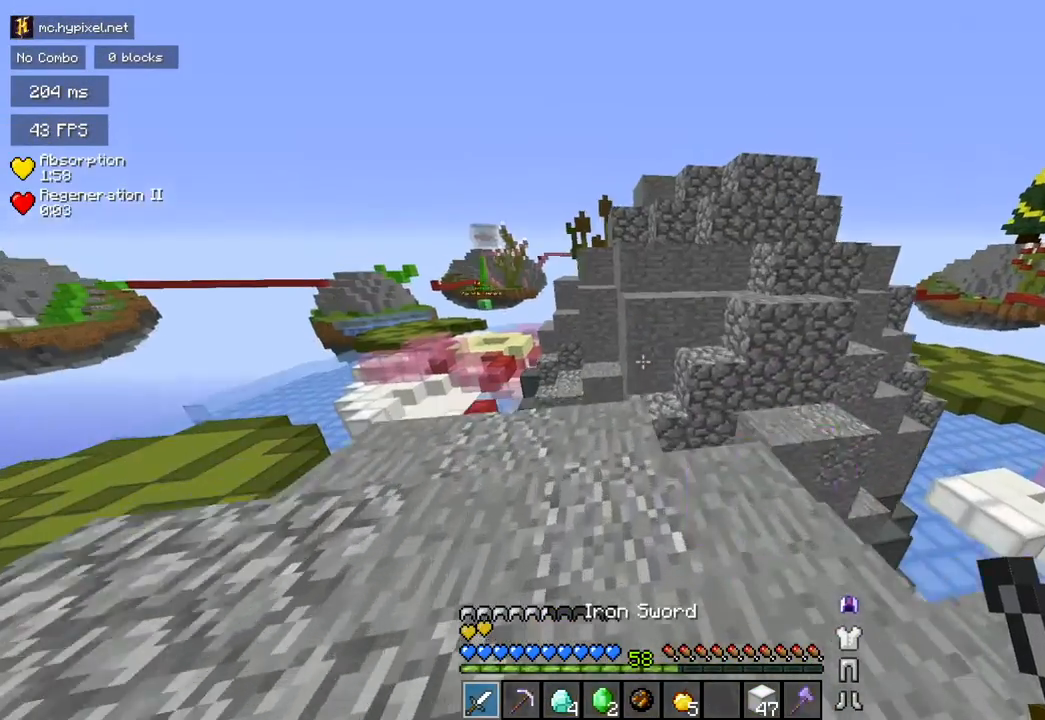
{"keys": ["w"], "mouse": [], "events": [[167, "space", "down"], [384, "space", "up"]]}
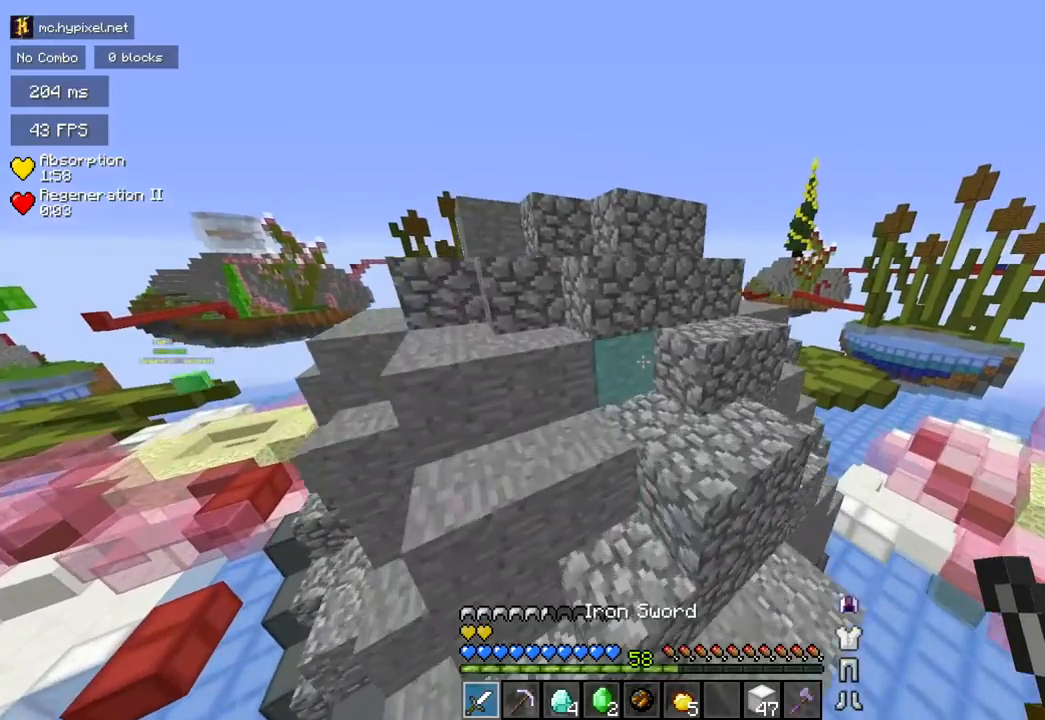
{"keys": ["space", "w"], "mouse": [], "events": [[300, "space", "down"]]}
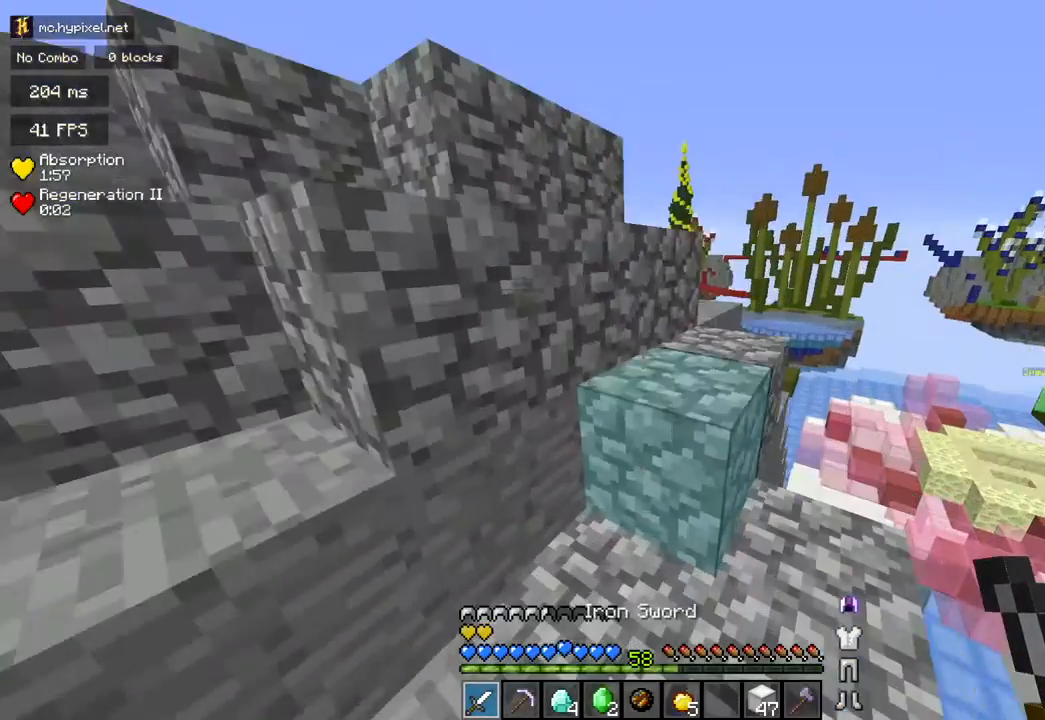
{"keys": ["space", "w"], "mouse": [], "events": [[17, "space", "up"], [234, "space", "down"]]}
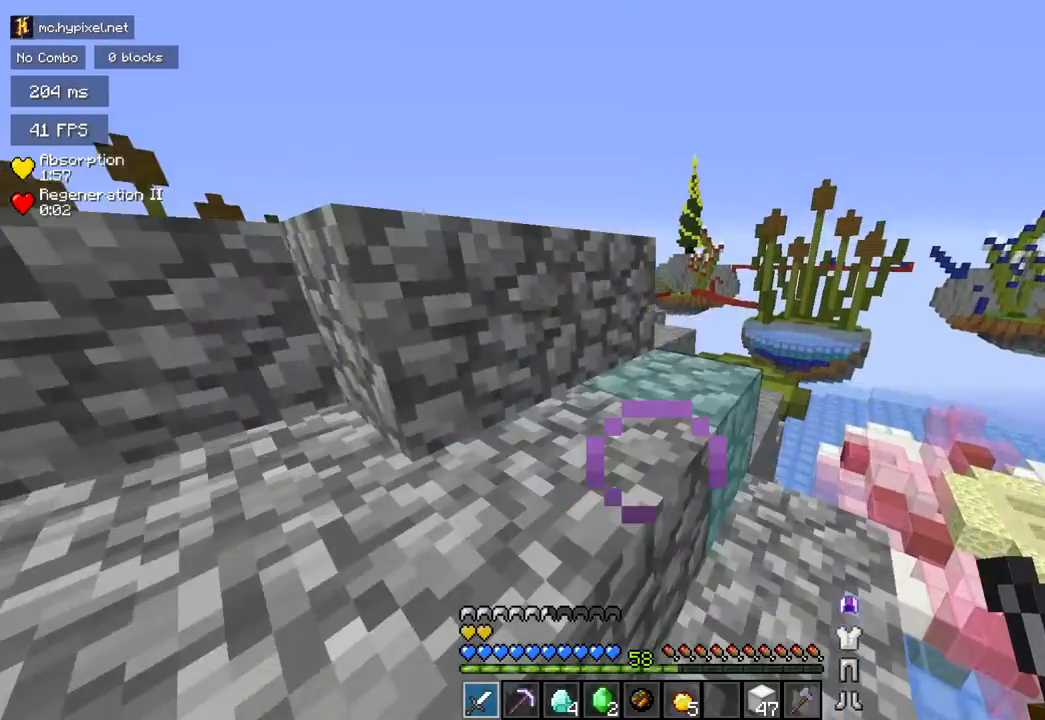
{"keys": ["a", "w"], "mouse": [], "events": [[50, "space", "up"], [117, "a", "down"], [200, "space", "down"], [417, "space", "up"]]}
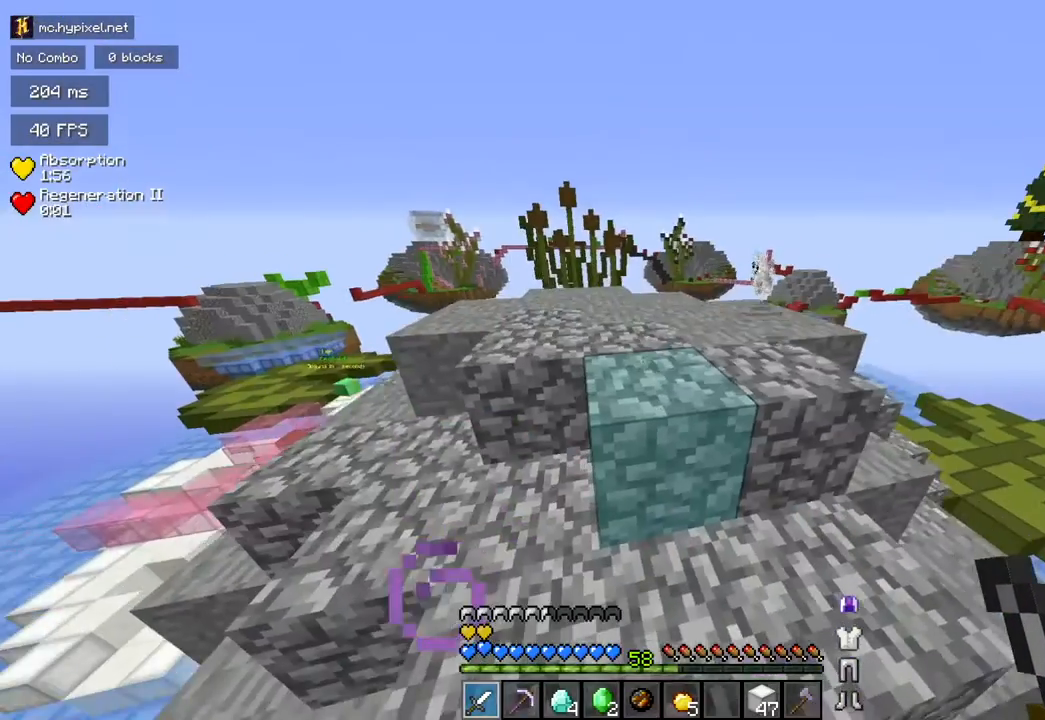
{"keys": ["a", "w"], "mouse": [], "events": [[167, "space", "down"], [451, "space", "up"]]}
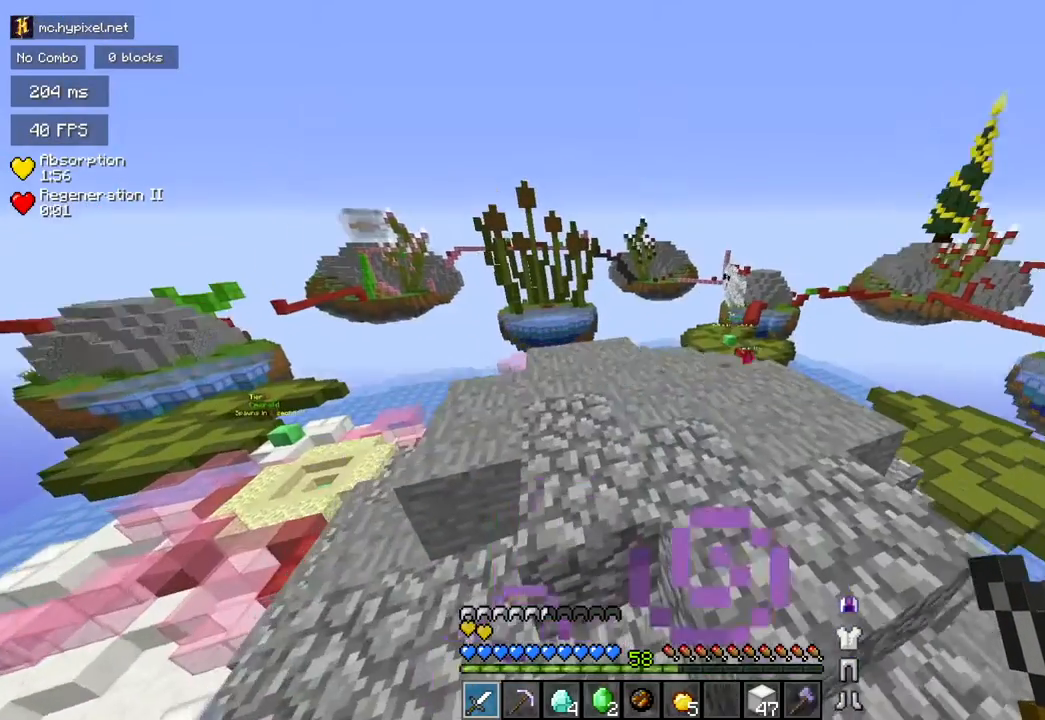
{"keys": ["space", "w"], "mouse": [], "events": [[17, "a", "up"], [300, "space", "down"]]}
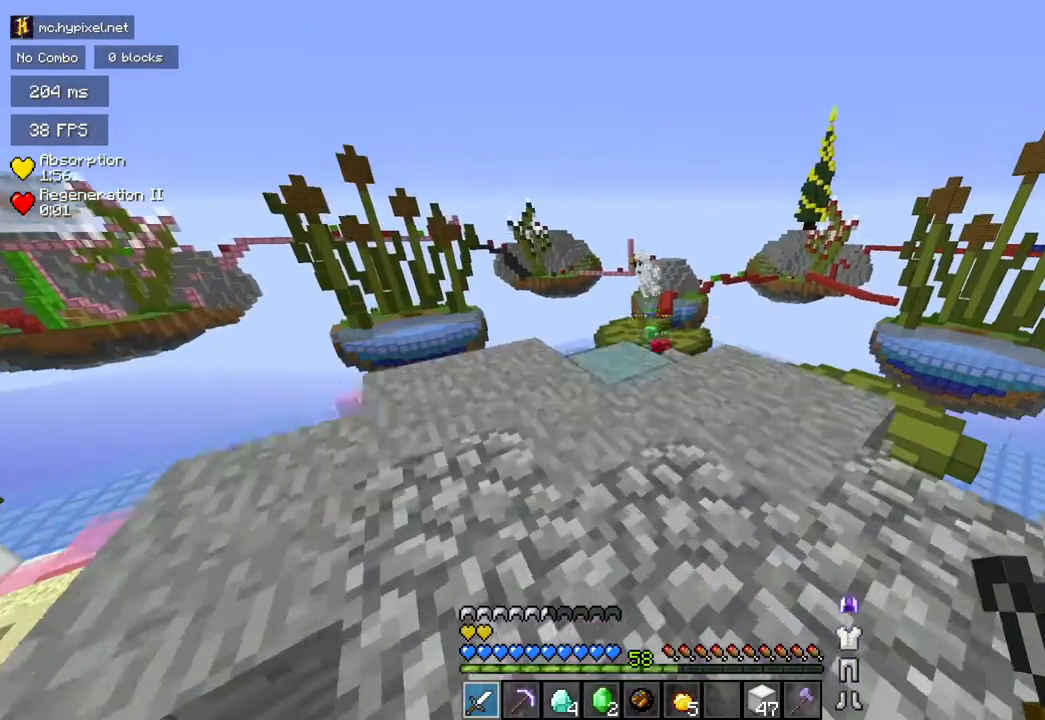
{"keys": ["w"], "mouse": [], "events": [[117, "space", "up"]]}
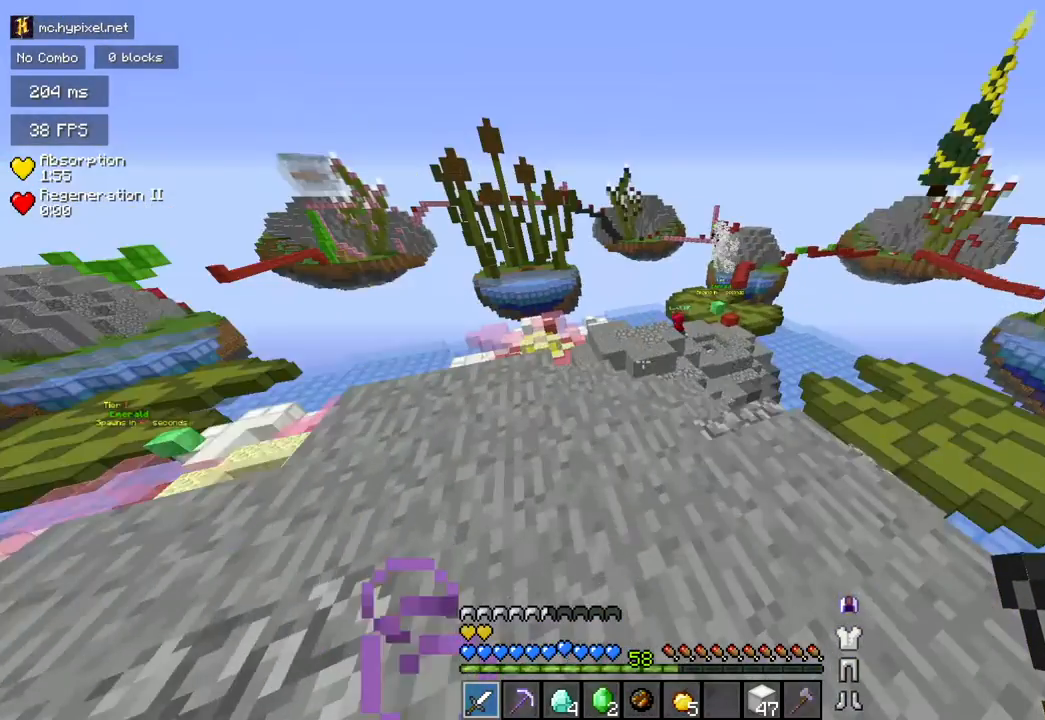
{"keys": [], "mouse": [], "events": [[233, "w", "up"]]}
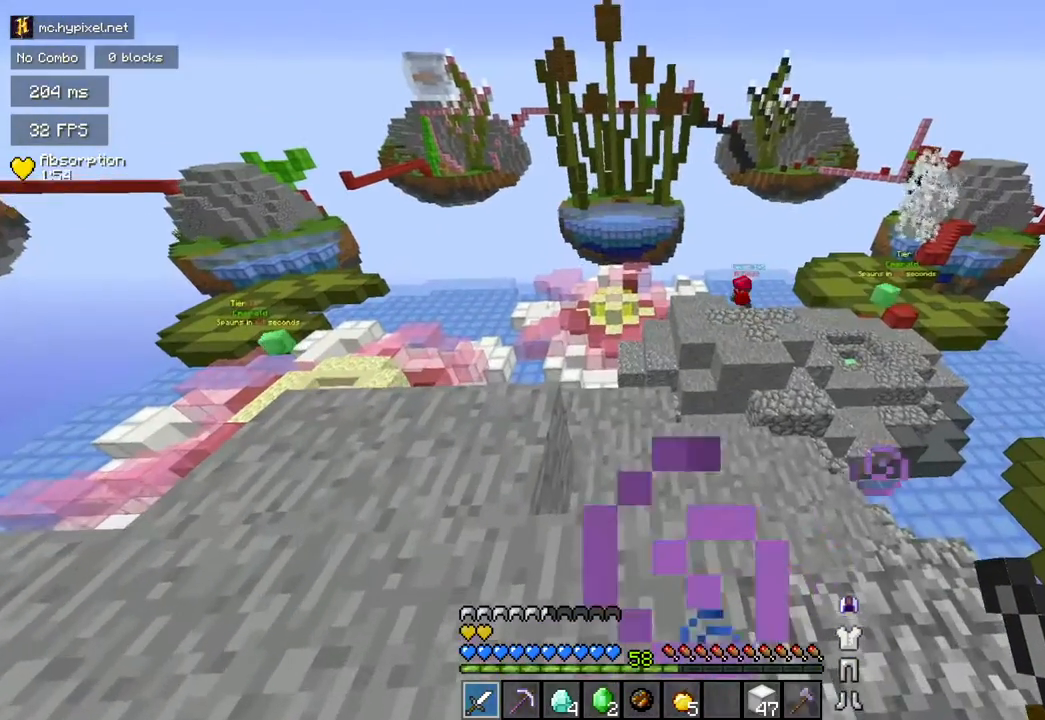
{"keys": [], "mouse": [], "events": []}
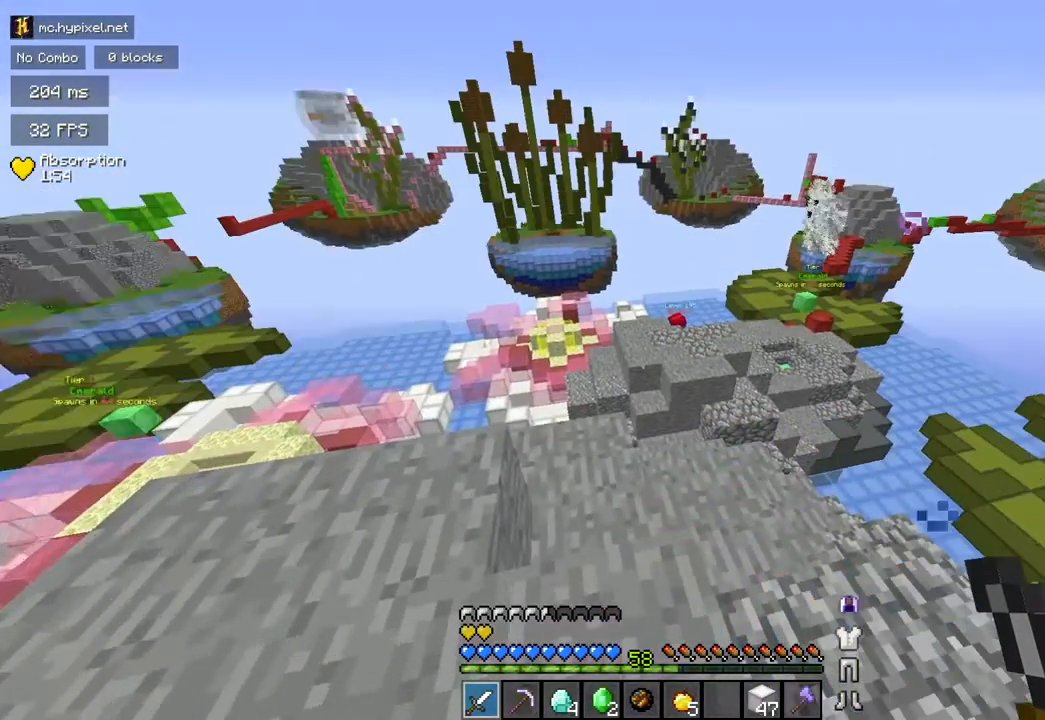
{"keys": [], "mouse": [], "events": []}
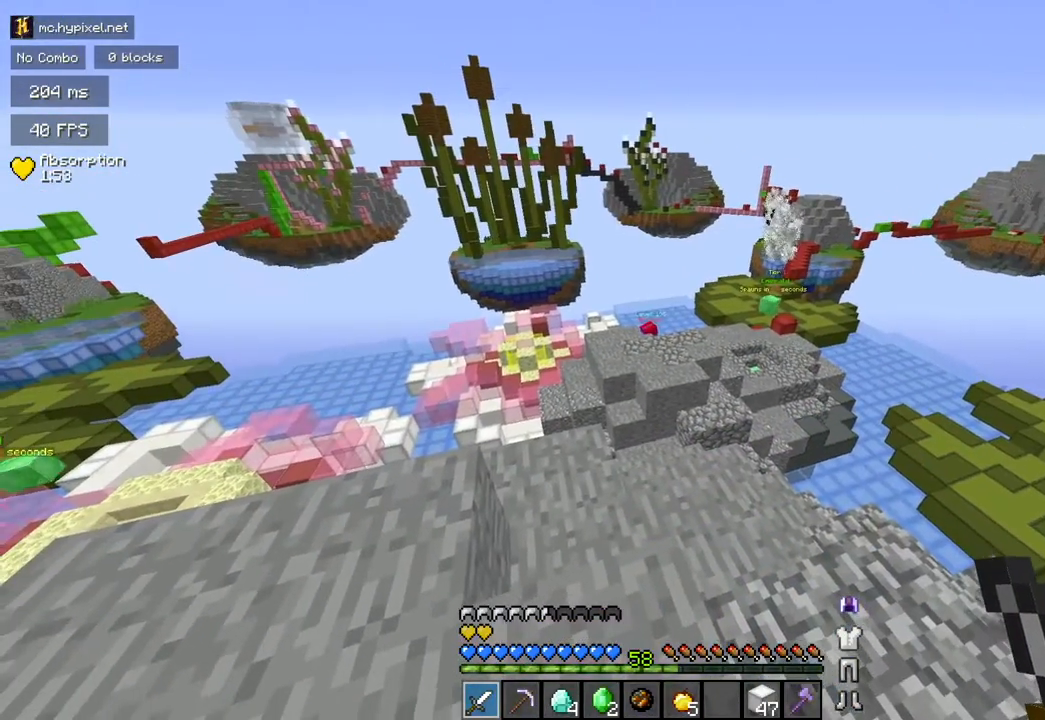
{"keys": [], "mouse": [], "events": []}
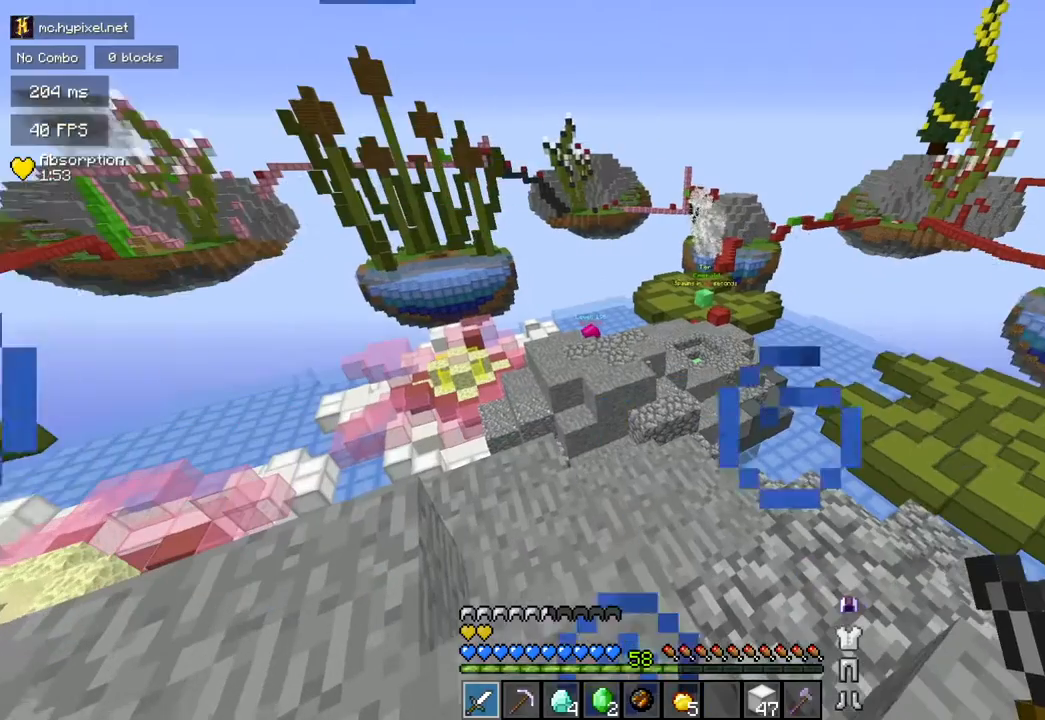
{"keys": [], "mouse": [], "events": []}
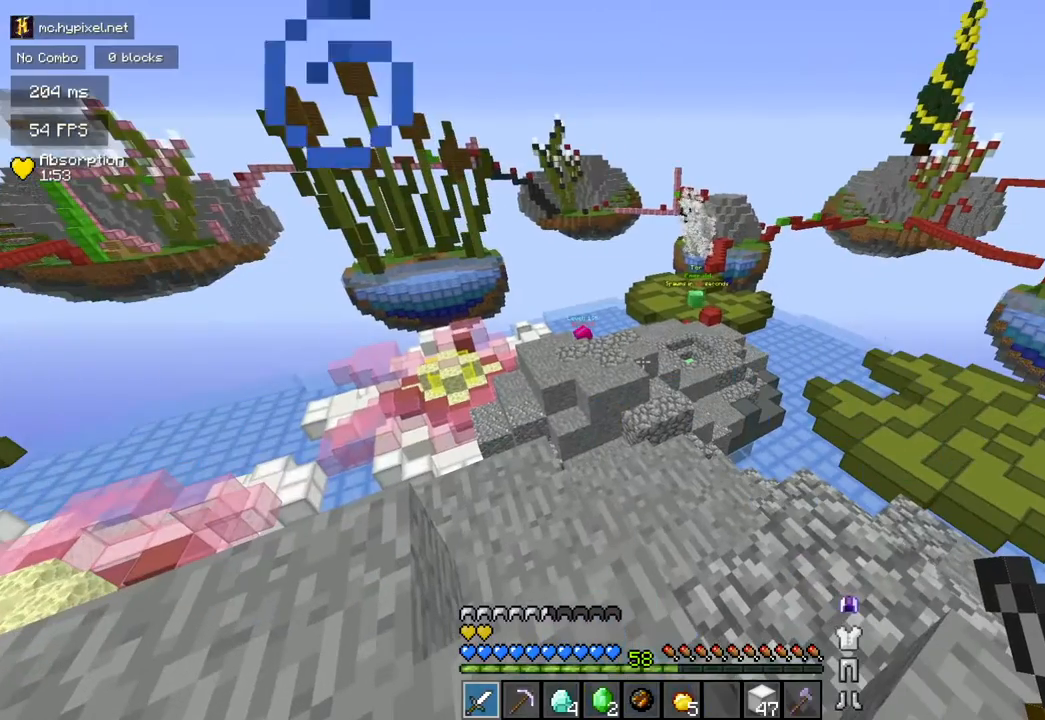
{"keys": [], "mouse": [], "events": []}
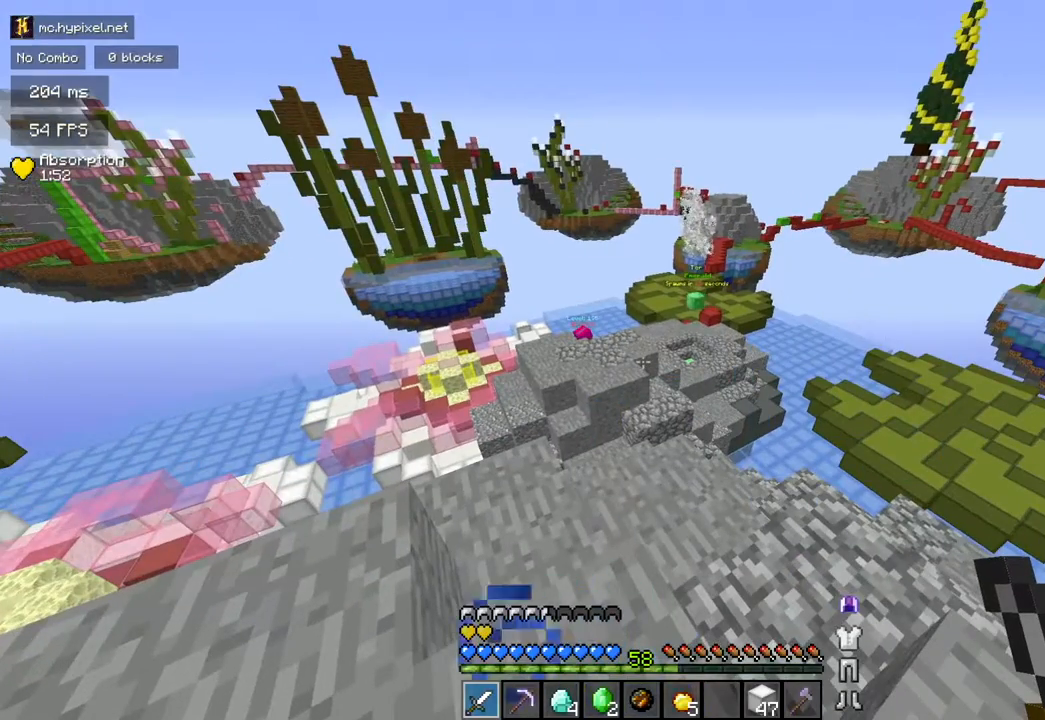
{"keys": [], "mouse": [], "events": []}
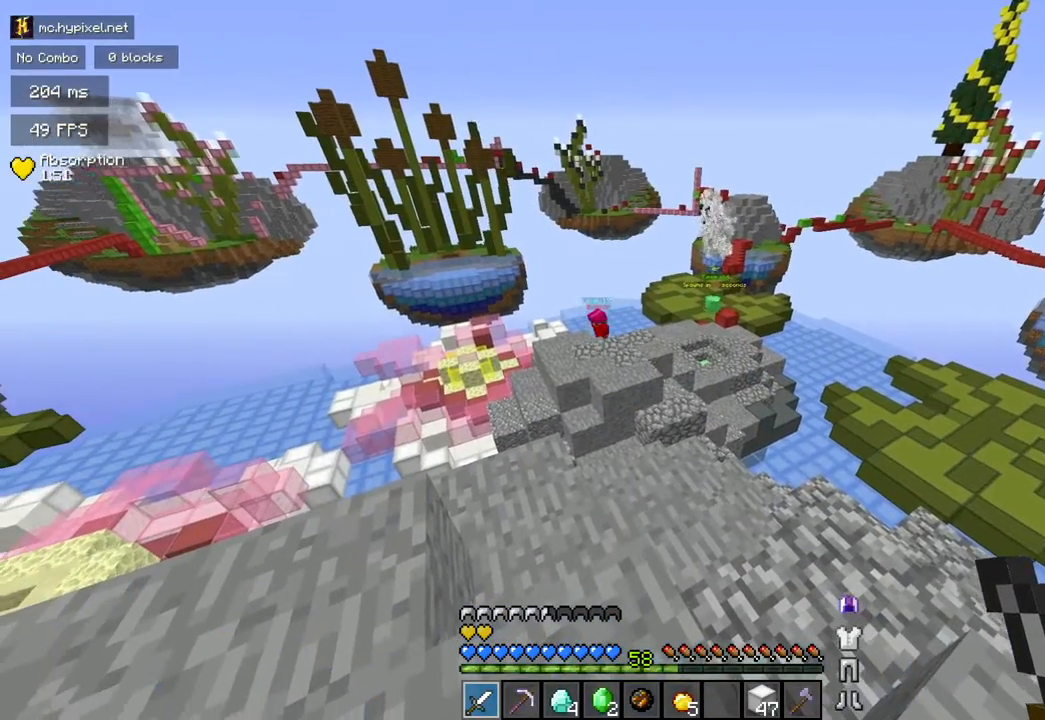
{"keys": [], "mouse": [], "events": []}
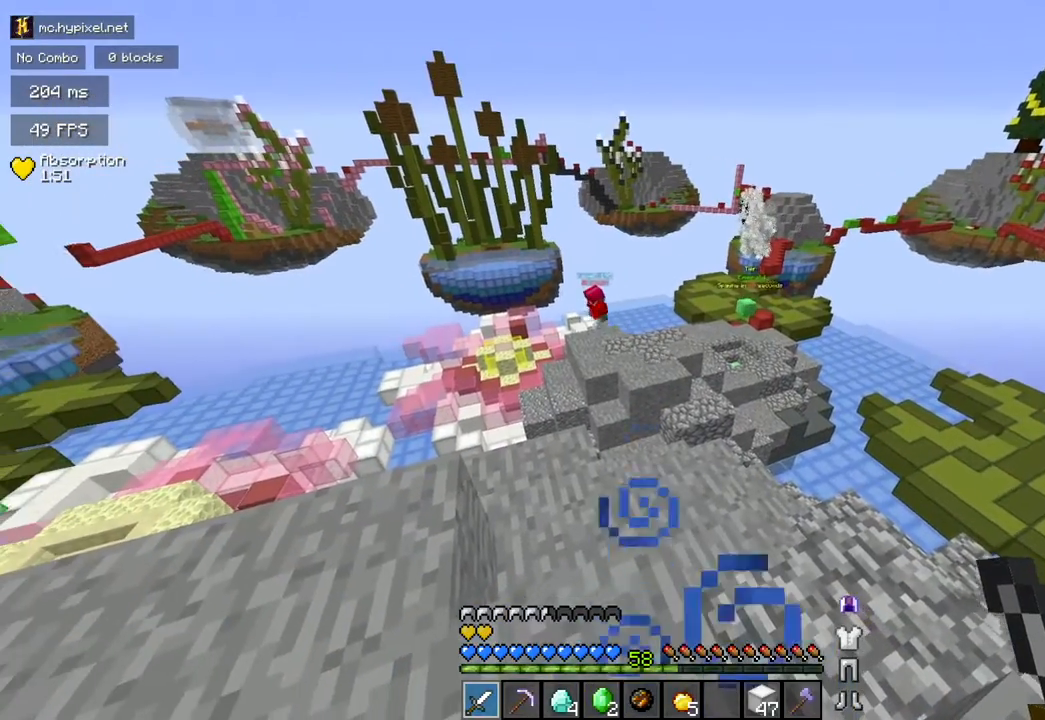
{"keys": [], "mouse": [], "events": []}
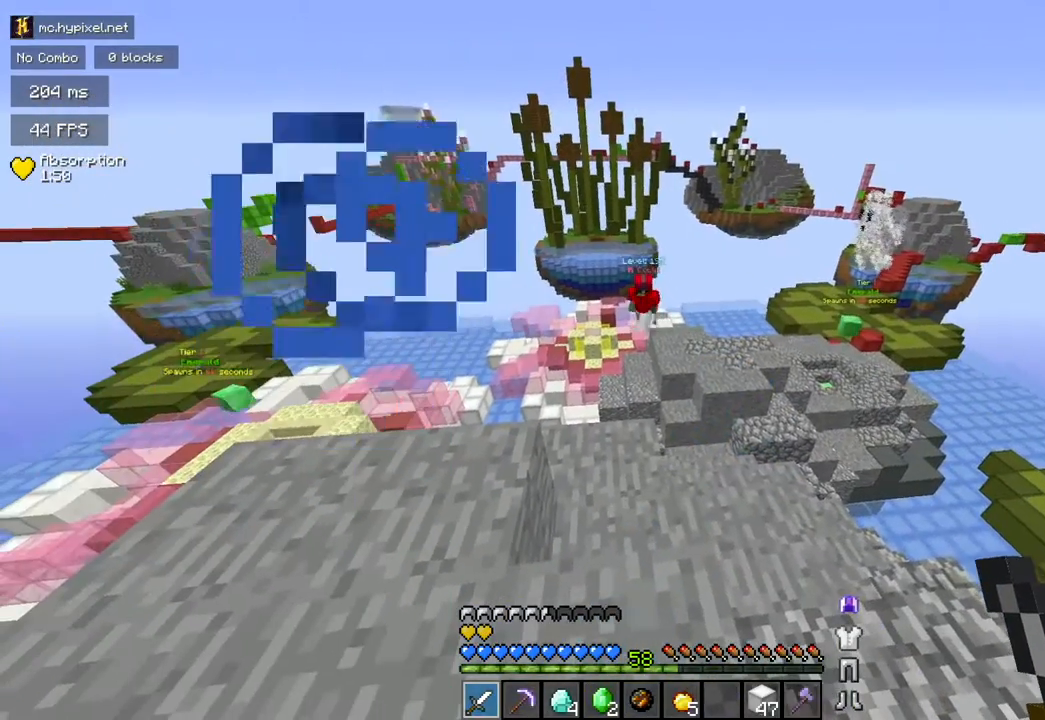
{"keys": ["a"], "mouse": [], "events": [[500, "a", "down"]]}
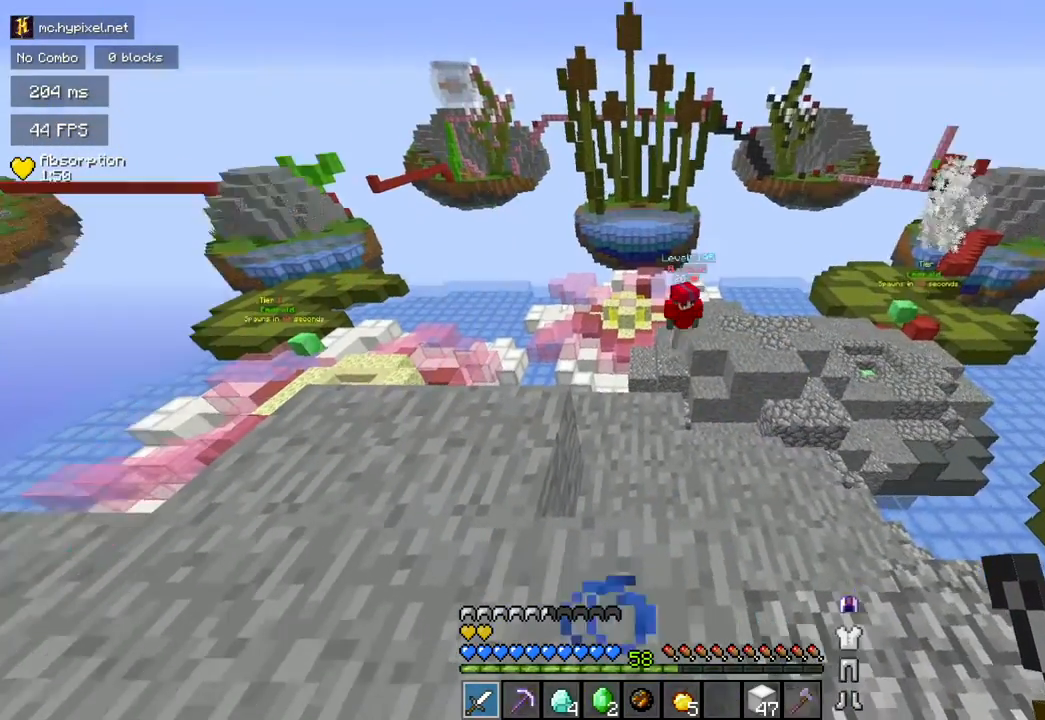
{"keys": ["w"], "mouse": [], "events": [[134, "w", "down"], [250, "a", "up"]]}
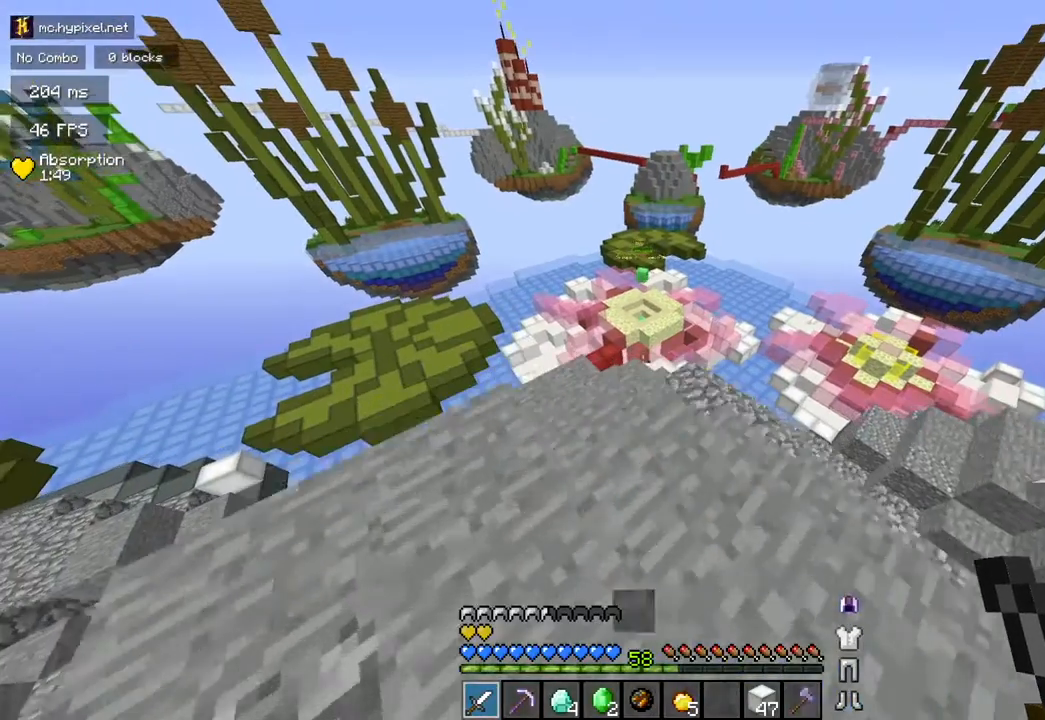
{"keys": ["w"], "mouse": [], "events": []}
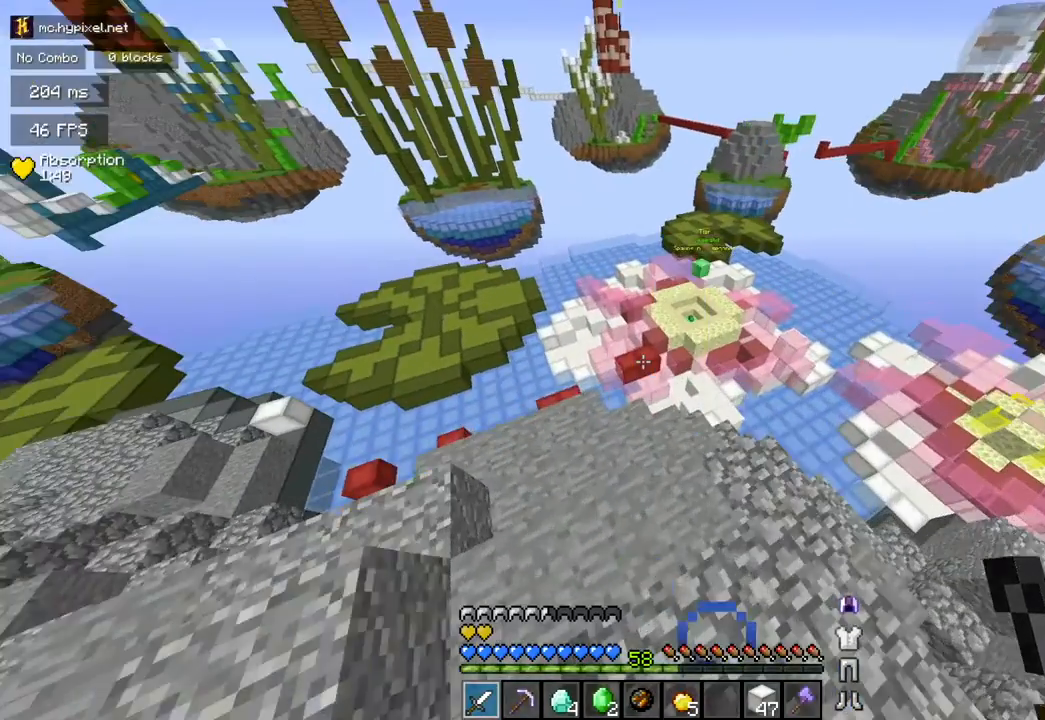
{"keys": ["space", "w"], "mouse": ["right"], "events": [[300, "mouse_right", "down"], [300, "space", "down"]]}
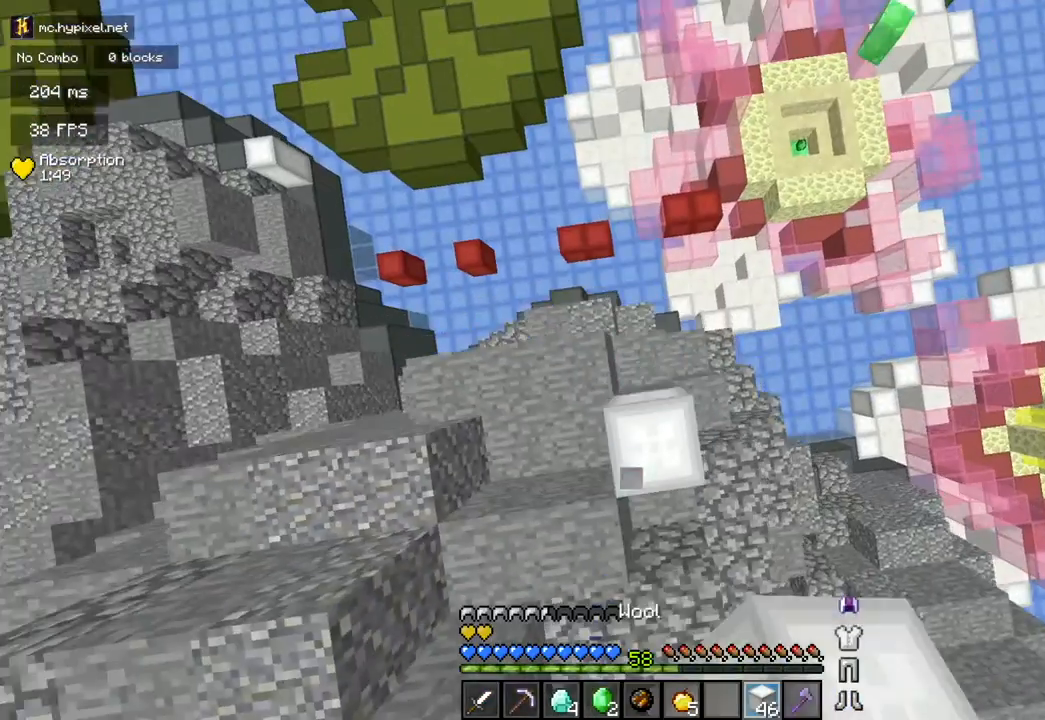
{"keys": ["w"], "mouse": ["right"], "events": [[16, "mouse_right", "up"], [16, "space", "up"], [100, "mouse_right", "down"]]}